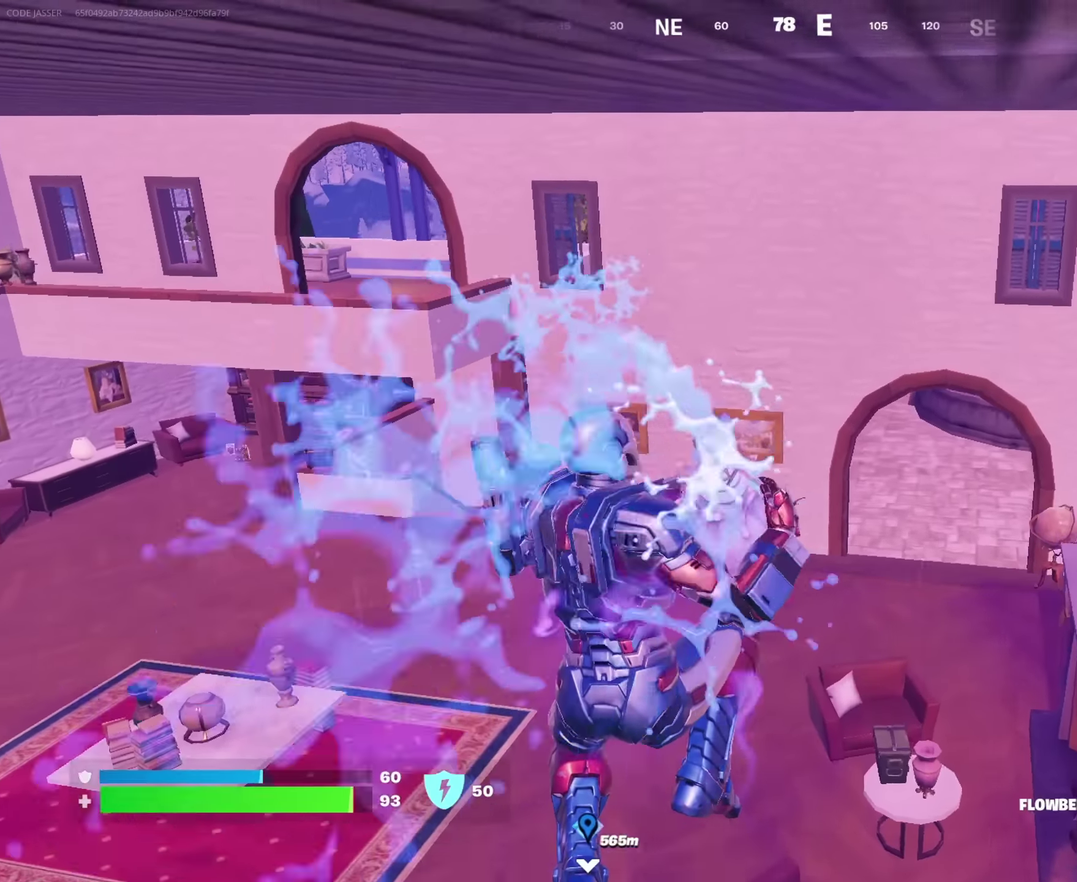
Gameplay with a controller (PlayStation layout); each line is a JSON object with the inputs held at the frame after it (dt_ms = milliseconds from this image to that frame). "events" lists button and stick changes between this image and that frame as [ms after this image, input, new state], when the widget could be followed in between. This document gives stick clicks only as held states, not as events.
{"dt_ms": 550, "buttons": ["R2"], "left_stick": "up", "right_stick": "center", "events": [[117, "right_stick", "down-right"], [167, "left_stick", "up-right"], [233, "right_stick", "center"], [350, "left_stick", "up"]]}
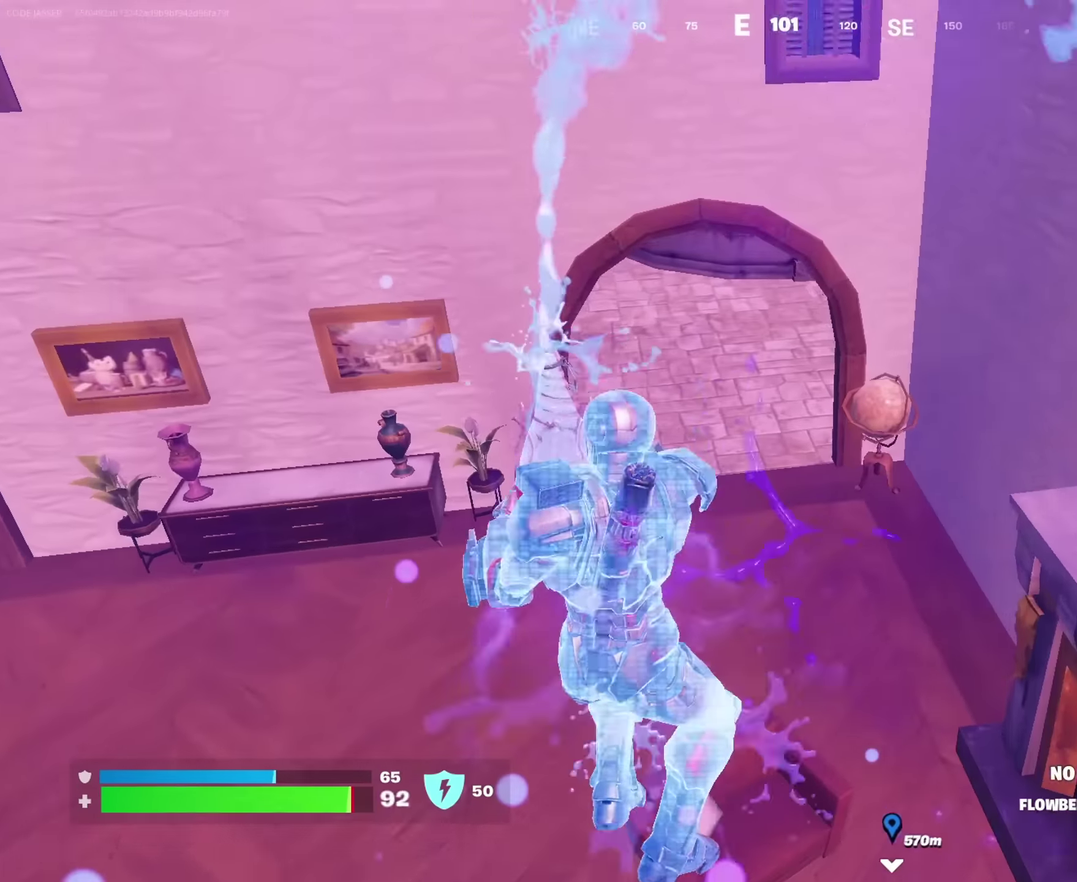
{"dt_ms": 450, "buttons": [], "left_stick": "up", "right_stick": "center"}
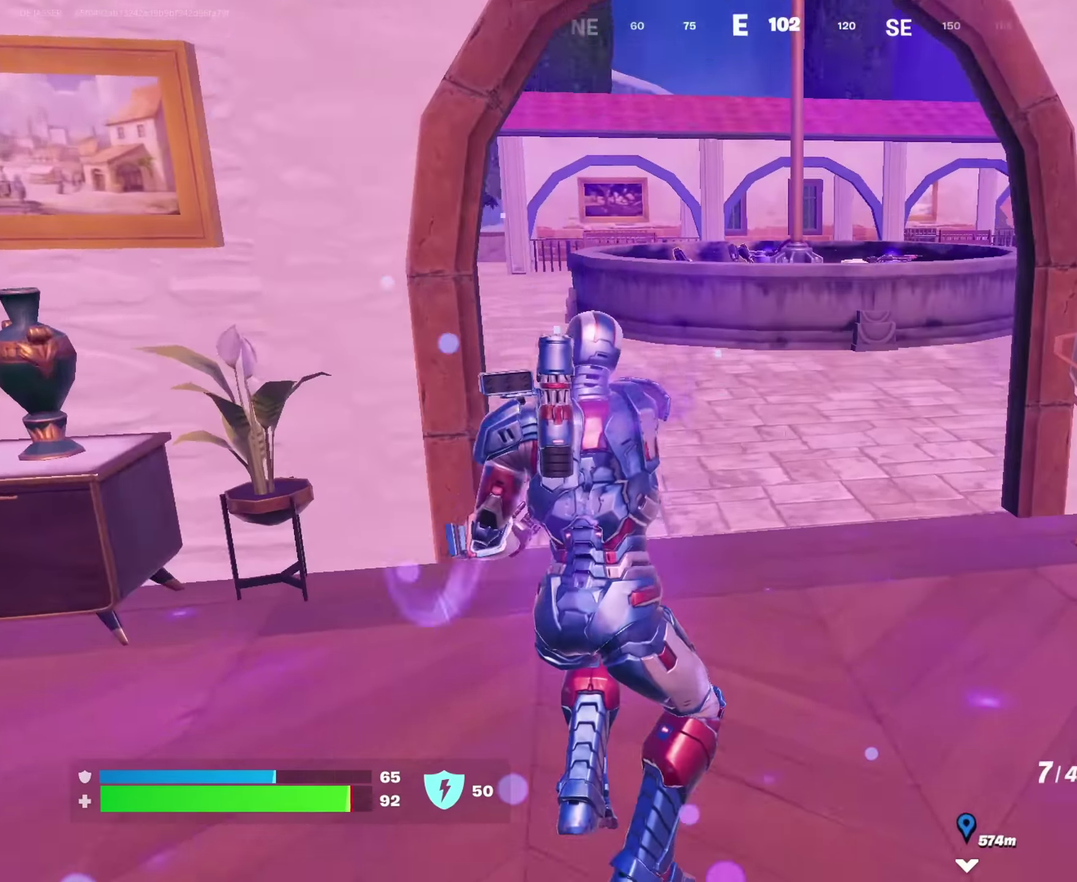
{"dt_ms": 550, "buttons": [], "left_stick": "up", "right_stick": "center"}
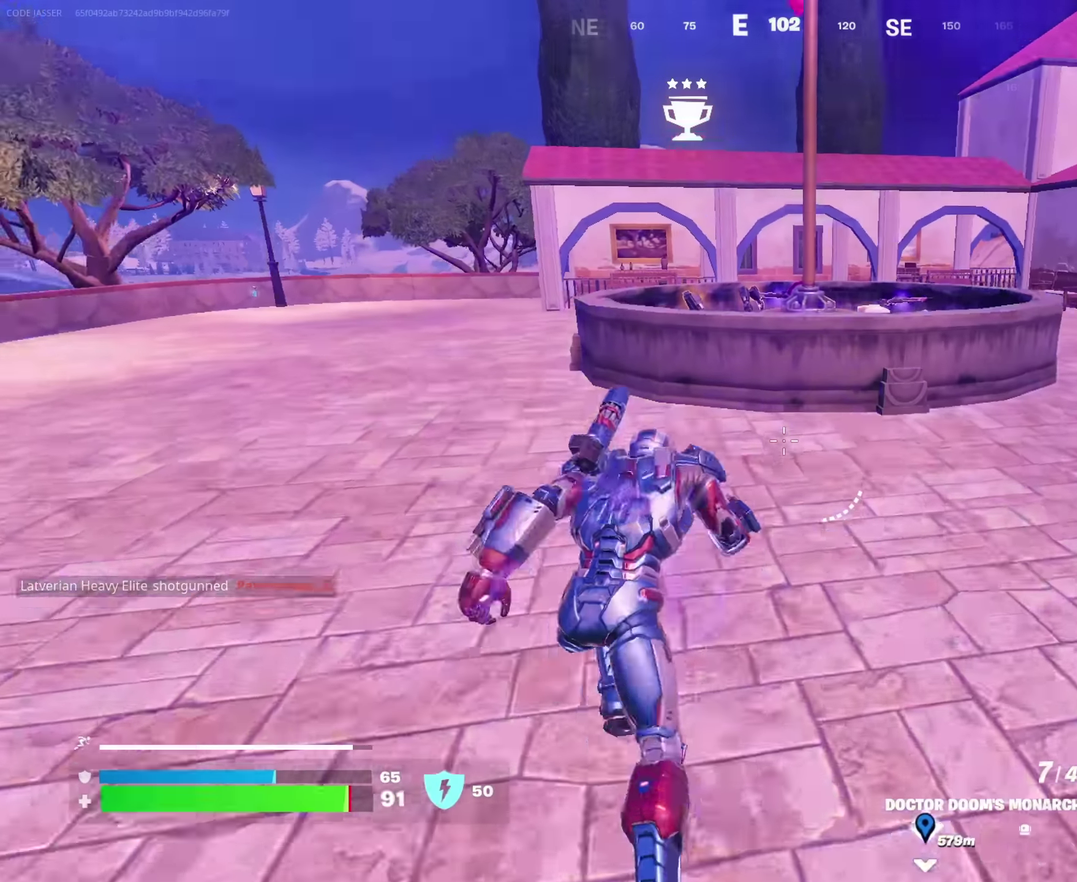
{"dt_ms": 450, "buttons": [], "left_stick": "up", "right_stick": "center", "events": [[83, "right_stick", "down"], [150, "right_stick", "center"]]}
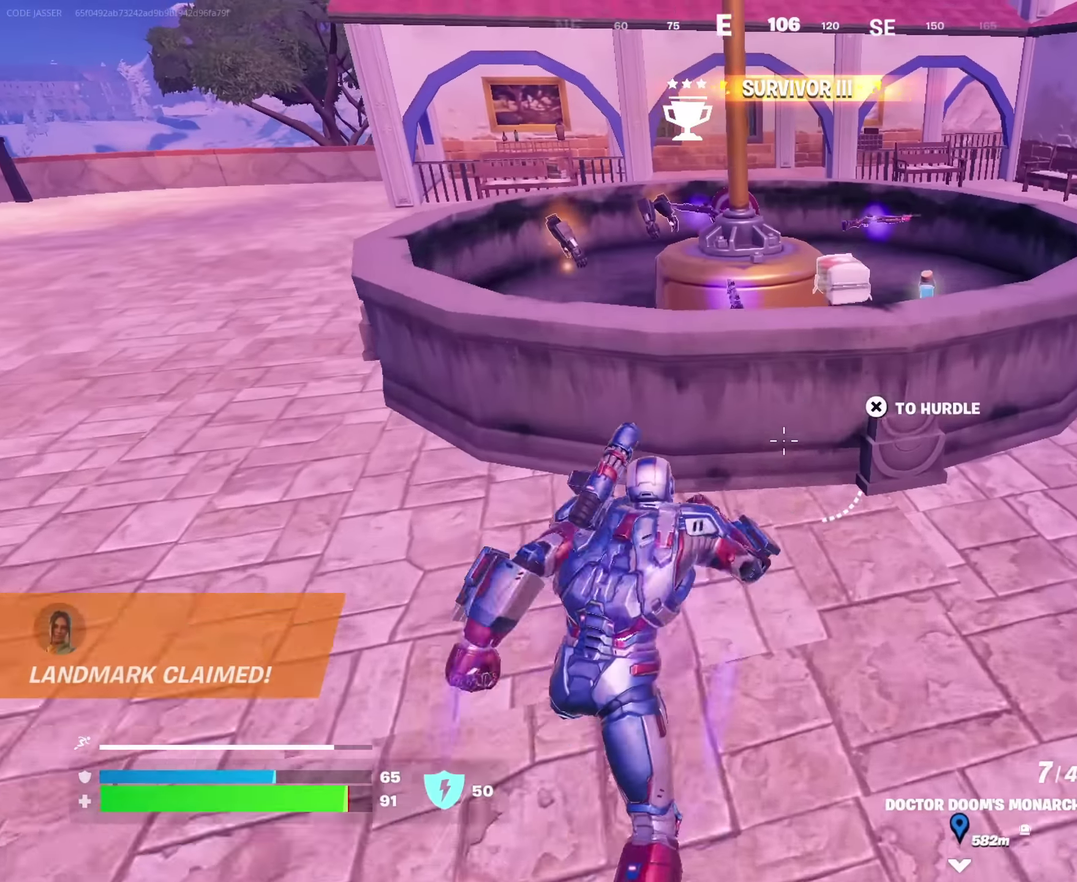
{"dt_ms": 550, "buttons": [], "left_stick": "down", "right_stick": "center", "events": [[150, "left_stick", "down"], [200, "CROSS", "down"], [217, "left_stick", "down-left"], [300, "CROSS", "up"], [333, "left_stick", "down"], [383, "SQUARE", "down"], [400, "left_stick", "down-left"], [433, "SQUARE", "up"], [467, "left_stick", "down"]]}
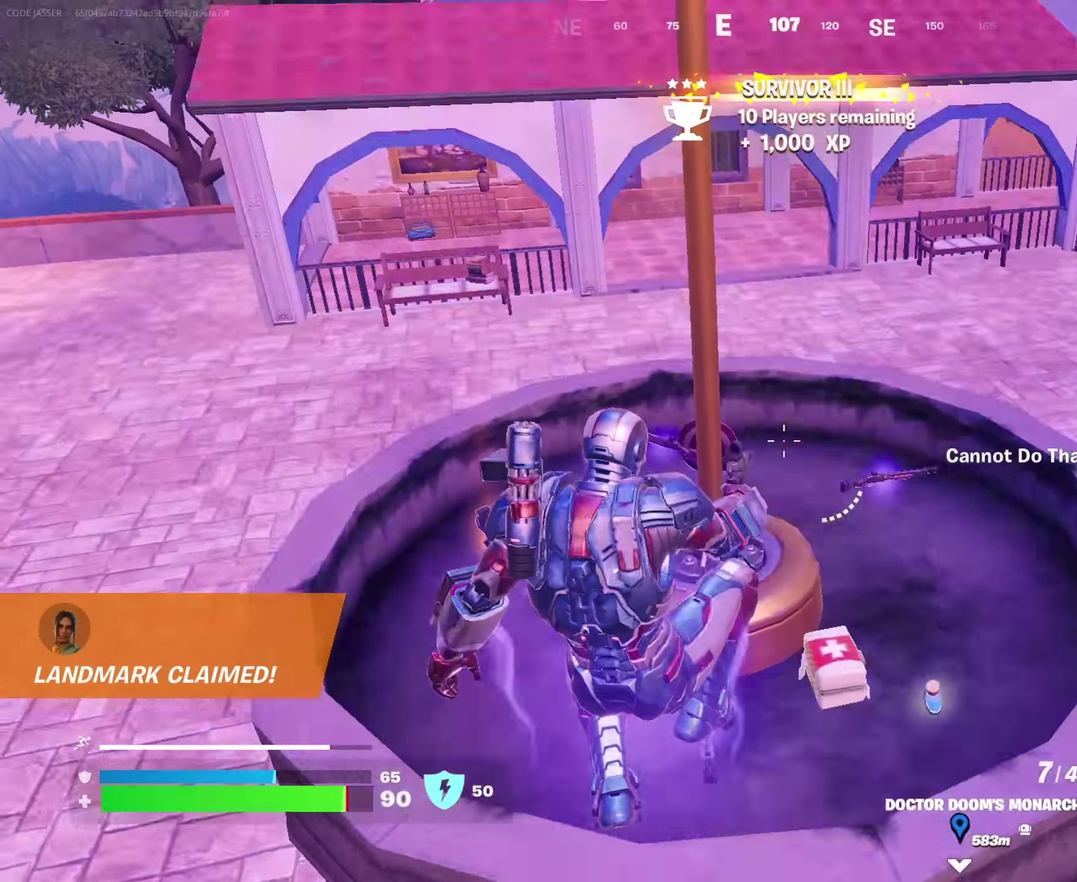
{"dt_ms": 450, "buttons": [], "left_stick": "up", "right_stick": "center", "events": [[17, "right_stick", "down"], [33, "left_stick", "center"], [83, "left_stick", "up"], [150, "right_stick", "center"], [217, "left_stick", "center"], [333, "right_stick", "right"], [383, "left_stick", "up"], [450, "right_stick", "center"]]}
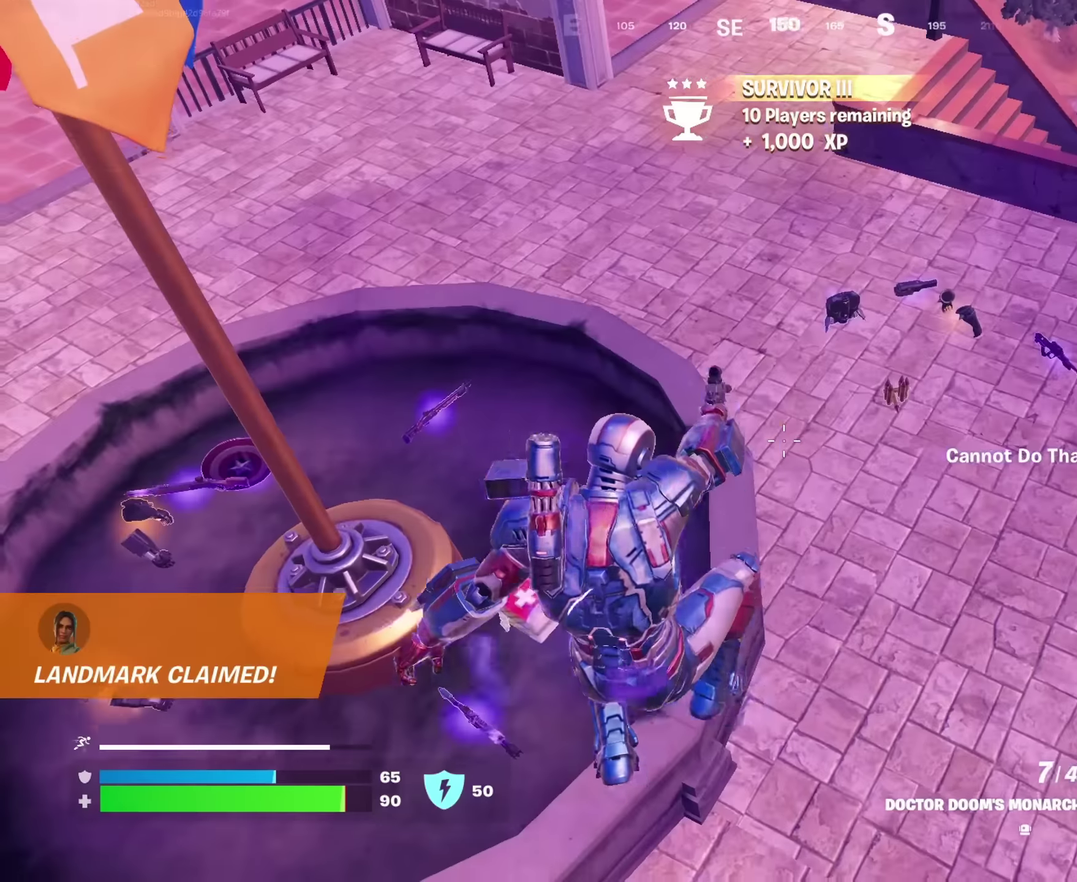
{"dt_ms": 550, "buttons": ["TRIANGLE"], "left_stick": "up", "right_stick": "center", "events": [[17, "left_stick", "up-left"], [117, "left_stick", "left"], [233, "left_stick", "up-left"], [317, "right_stick", "down-left"], [333, "left_stick", "up"], [450, "right_stick", "center"], [517, "TRIANGLE", "down"]]}
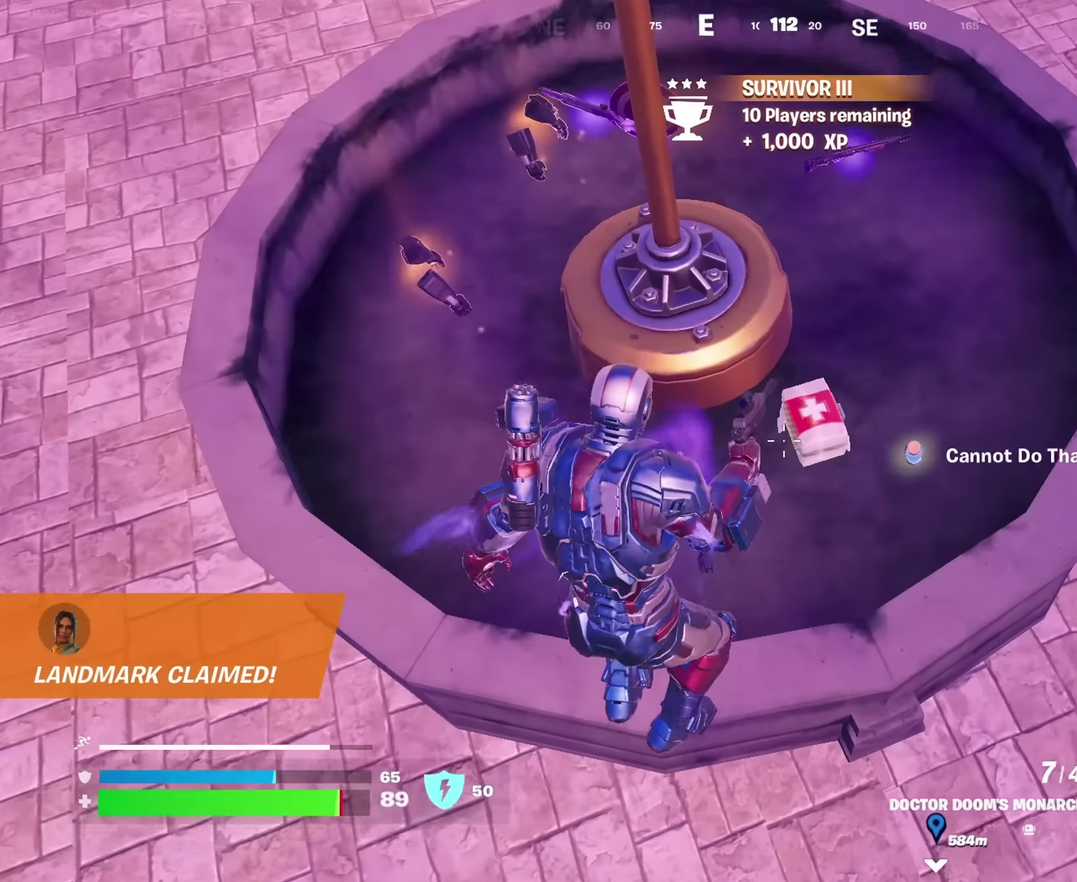
{"dt_ms": 450, "buttons": [], "left_stick": "center", "right_stick": "center", "events": [[33, "TRIANGLE", "up"], [117, "left_stick", "up-right"], [167, "right_stick", "up"], [200, "left_stick", "right"], [217, "right_stick", "center"], [250, "SQUARE", "down"], [267, "left_stick", "down-right"], [317, "SQUARE", "up"], [367, "left_stick", "left"], [433, "left_stick", "center"]]}
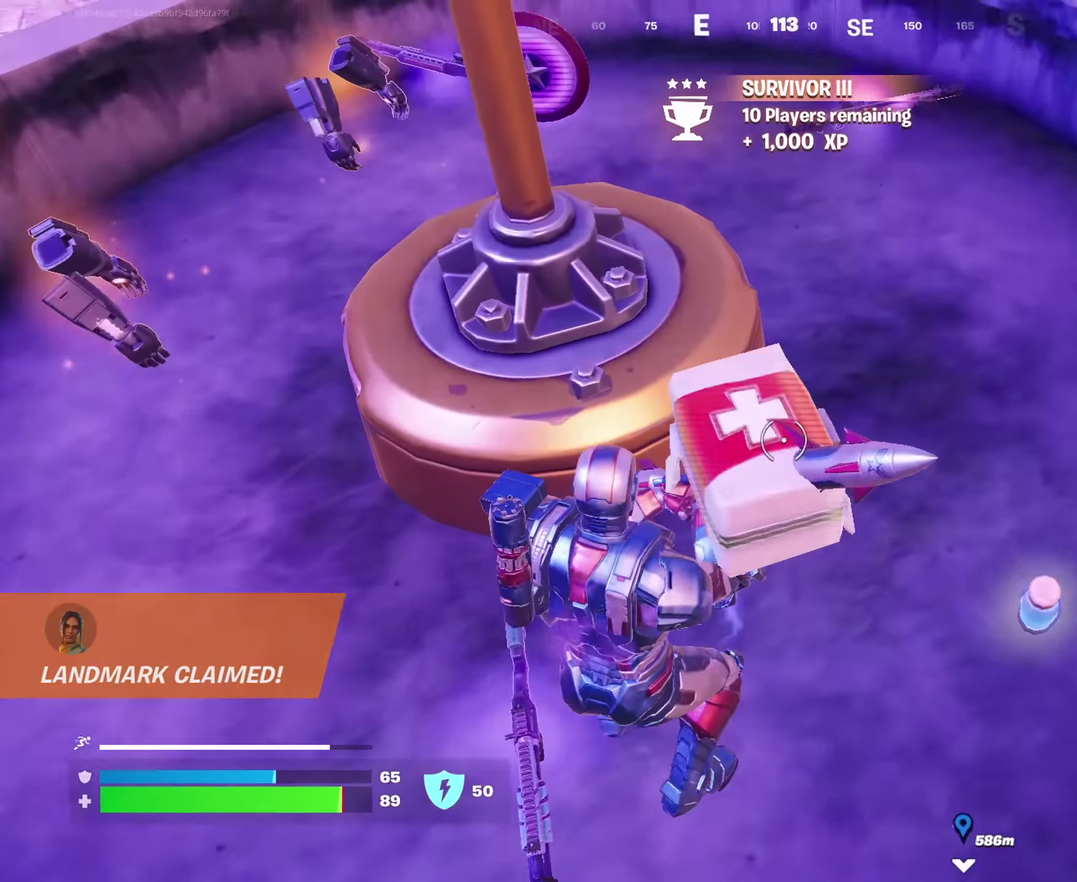
{"dt_ms": 450, "buttons": ["CROSS"], "left_stick": "up-right", "right_stick": "right"}
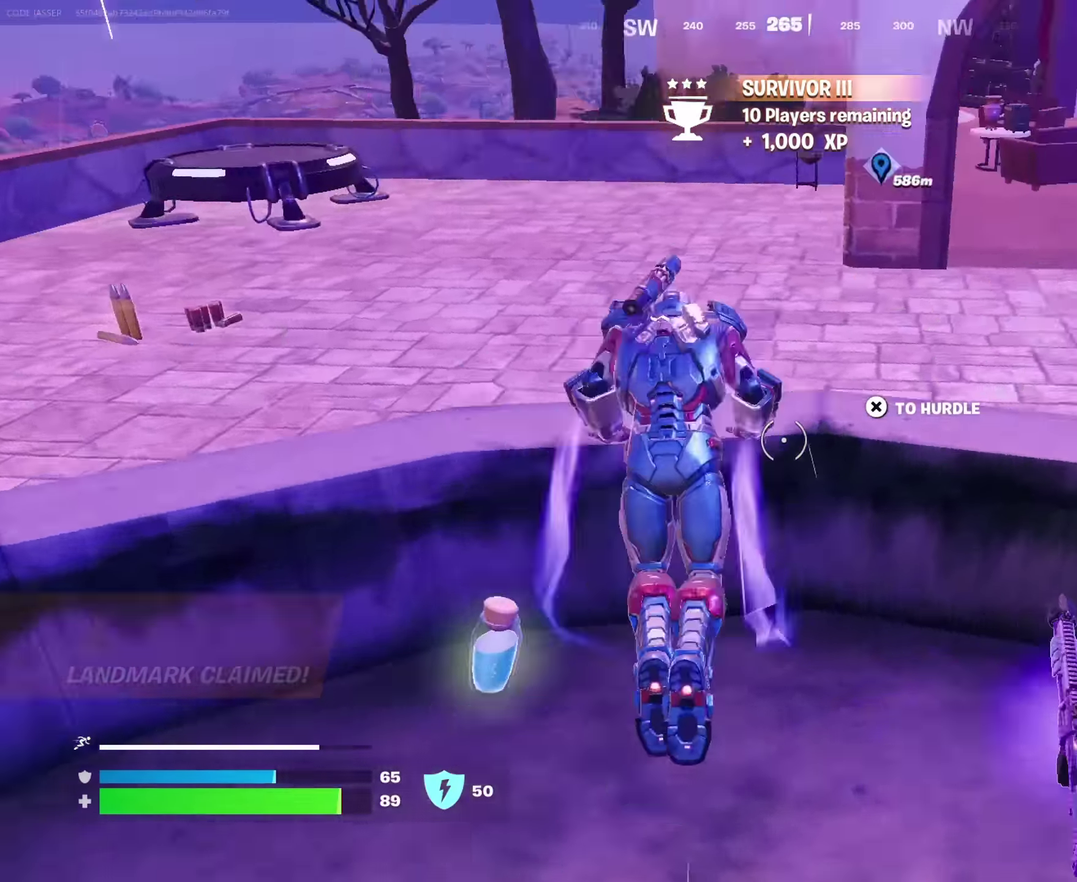
{"dt_ms": 550, "buttons": [], "left_stick": "right", "right_stick": "right", "events": [[17, "CROSS", "up"], [67, "right_stick", "center"], [434, "right_stick", "up-right"], [450, "left_stick", "right"], [534, "right_stick", "right"]]}
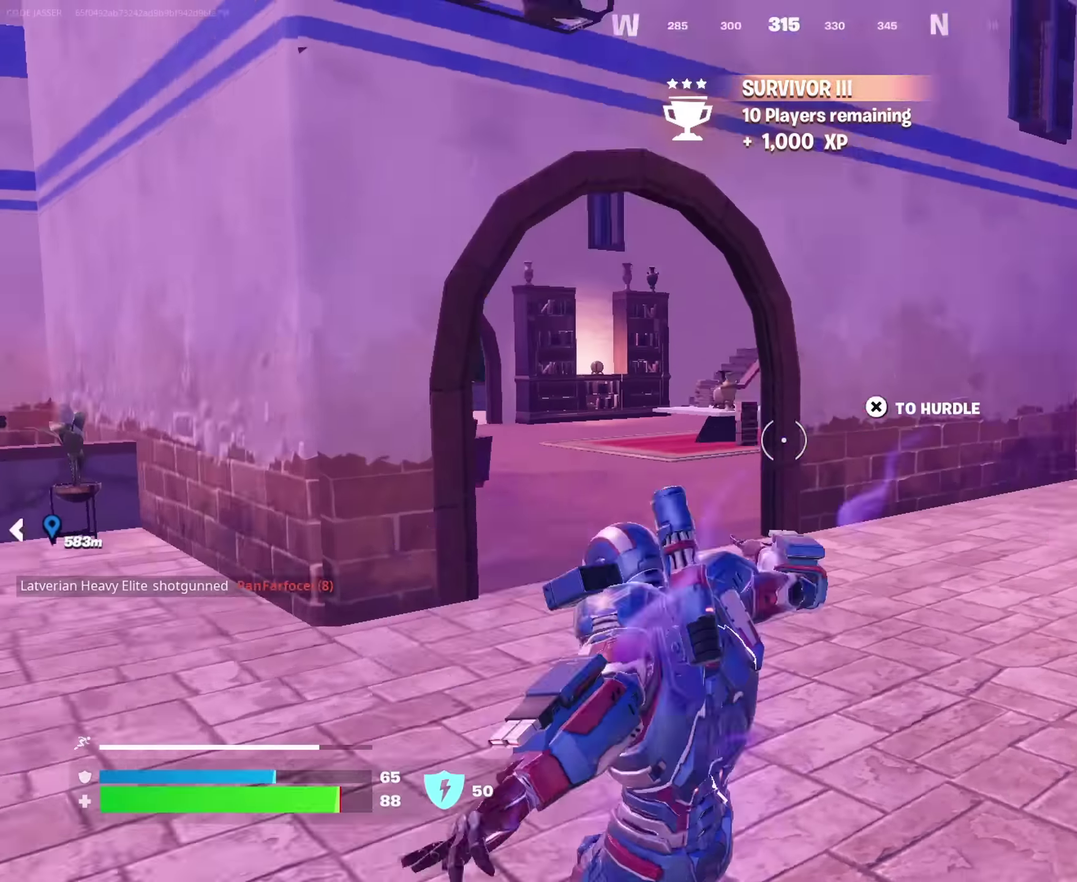
{"dt_ms": 450, "buttons": [], "left_stick": "up-right", "right_stick": "center", "events": [[17, "left_stick", "up-right"], [67, "right_stick", "up"], [117, "left_stick", "up"], [134, "CROSS", "down"], [134, "right_stick", "center"], [234, "CROSS", "up"], [350, "left_stick", "up-right"]]}
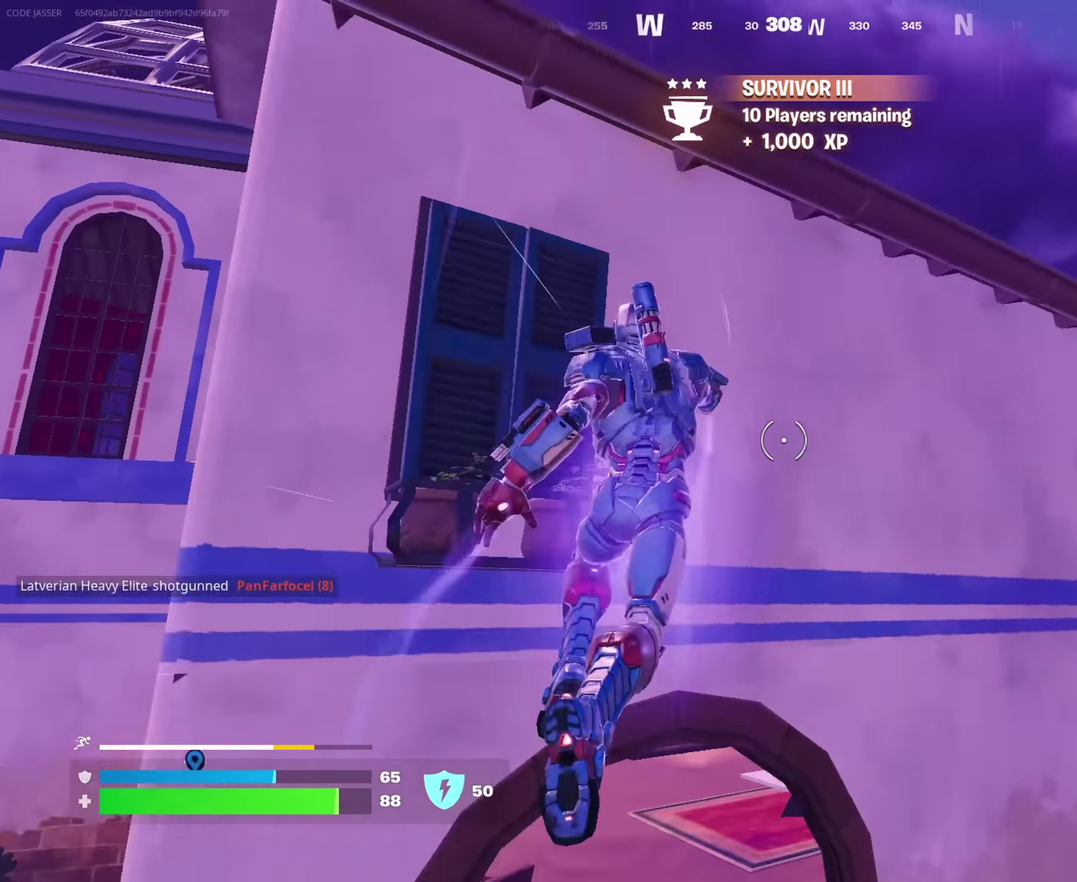
{"dt_ms": 550, "buttons": [], "left_stick": "up", "right_stick": "center", "events": [[50, "right_stick", "up"], [150, "right_stick", "center"], [167, "left_stick", "up"], [217, "left_stick", "up-left"], [250, "CROSS", "down"], [300, "left_stick", "up"], [317, "CROSS", "up"], [317, "right_stick", "down-left"], [400, "right_stick", "center"], [434, "left_stick", "up-right"], [550, "left_stick", "up"]]}
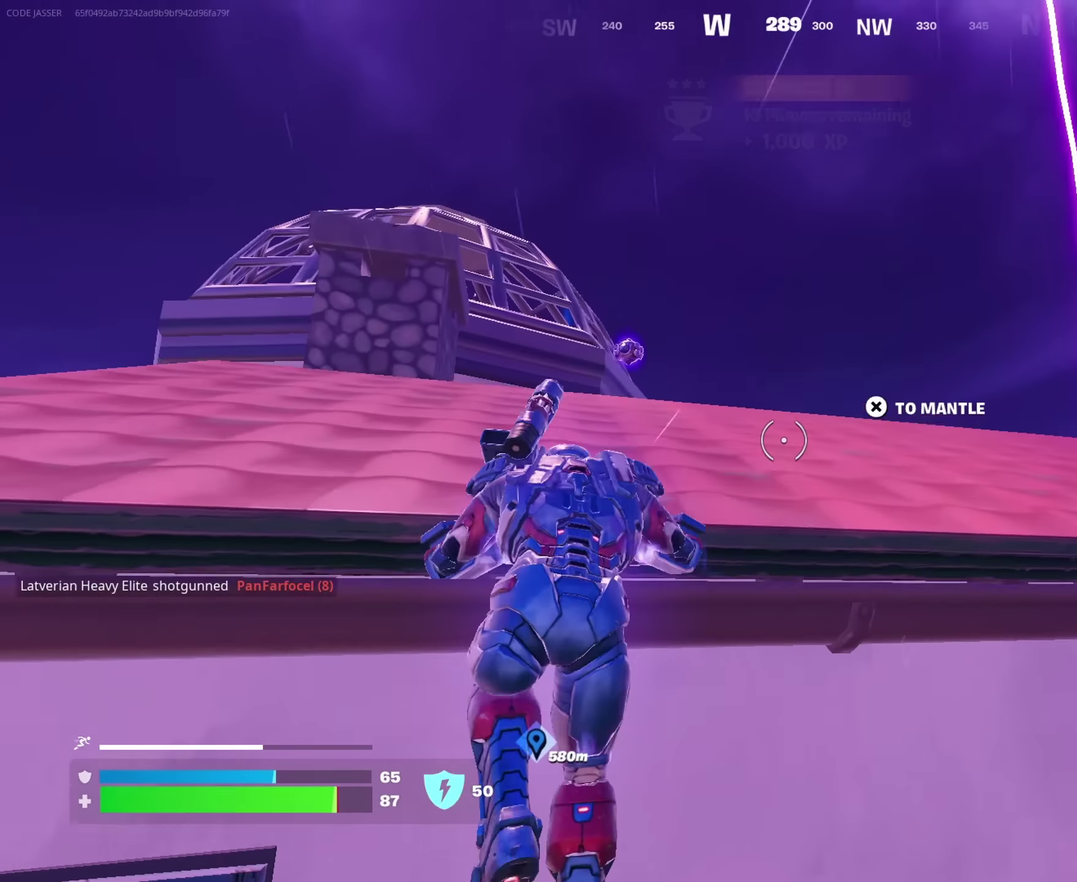
{"dt_ms": 450, "buttons": [], "left_stick": "up", "right_stick": "center", "events": [[17, "right_stick", "down"], [134, "right_stick", "center"]]}
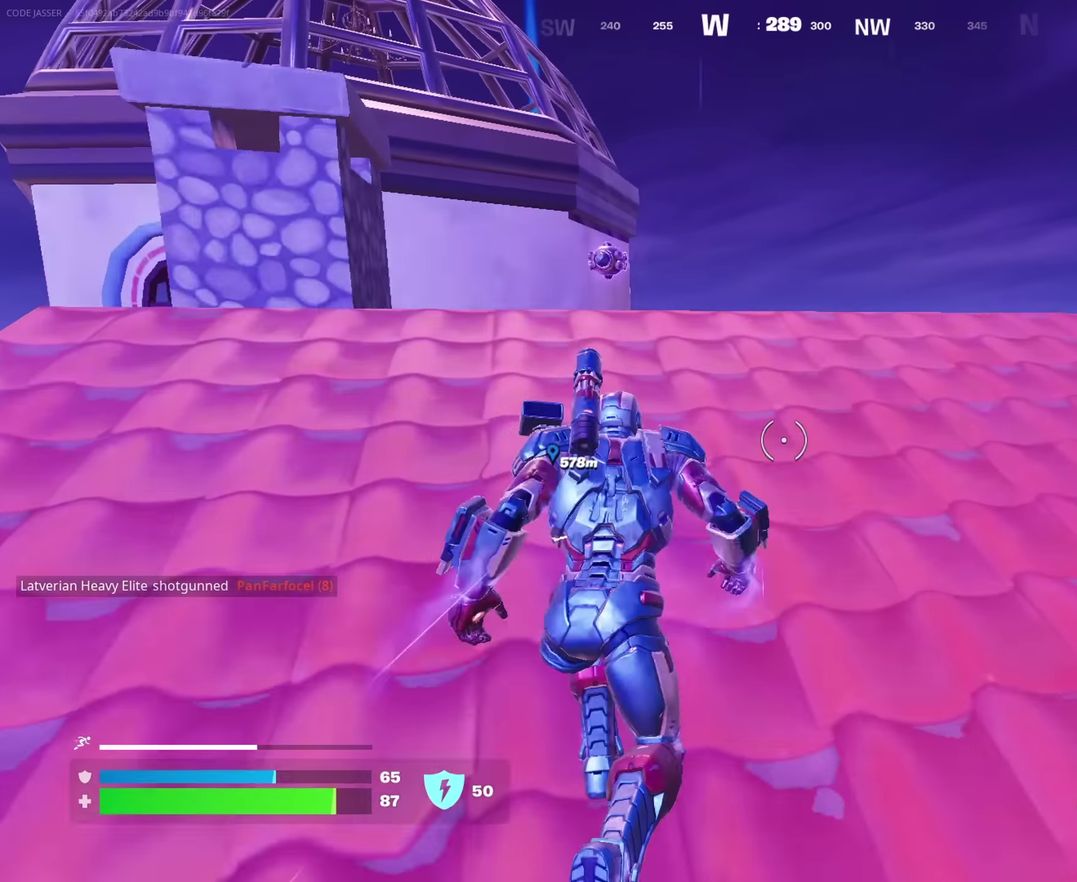
{"dt_ms": 550, "buttons": [], "left_stick": "up", "right_stick": "center", "events": [[250, "right_stick", "down"], [300, "right_stick", "center"]]}
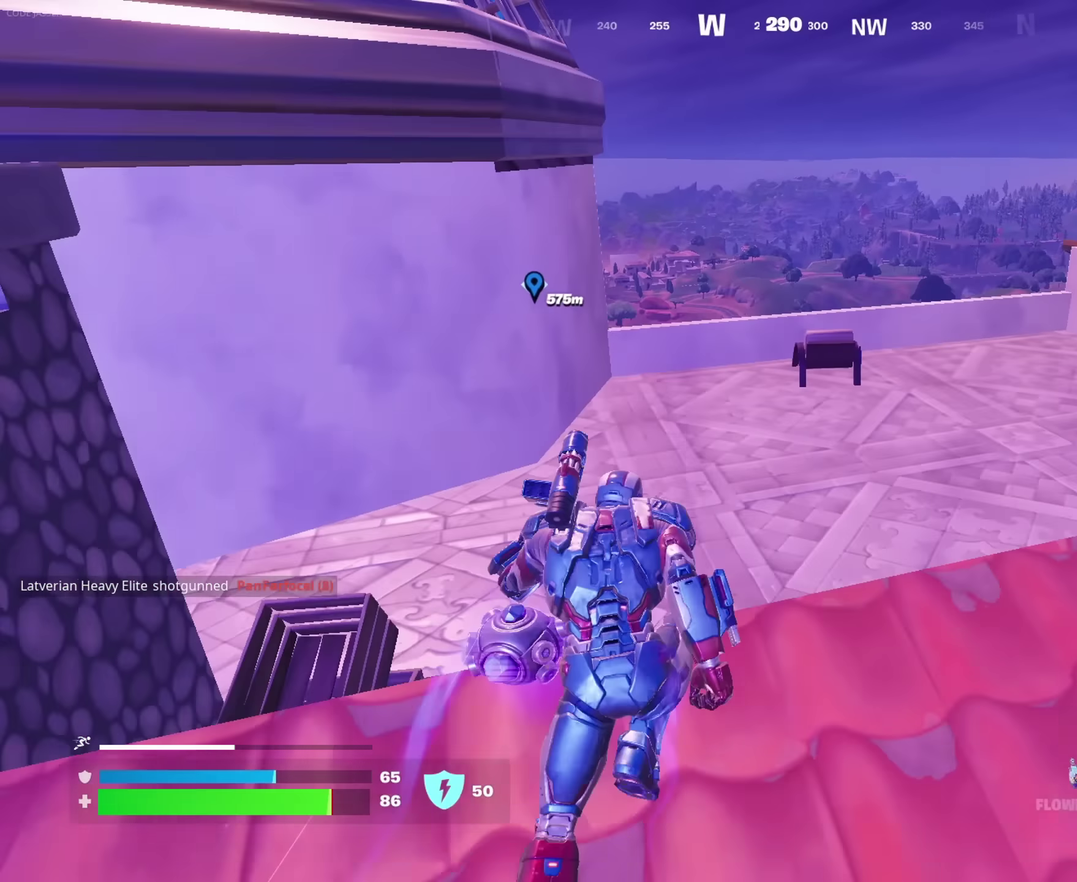
{"dt_ms": 350, "buttons": ["R2"], "left_stick": "right", "right_stick": "right", "events": [[167, "R2", "down"], [200, "left_stick", "center"], [200, "right_stick", "right"], [300, "left_stick", "right"]]}
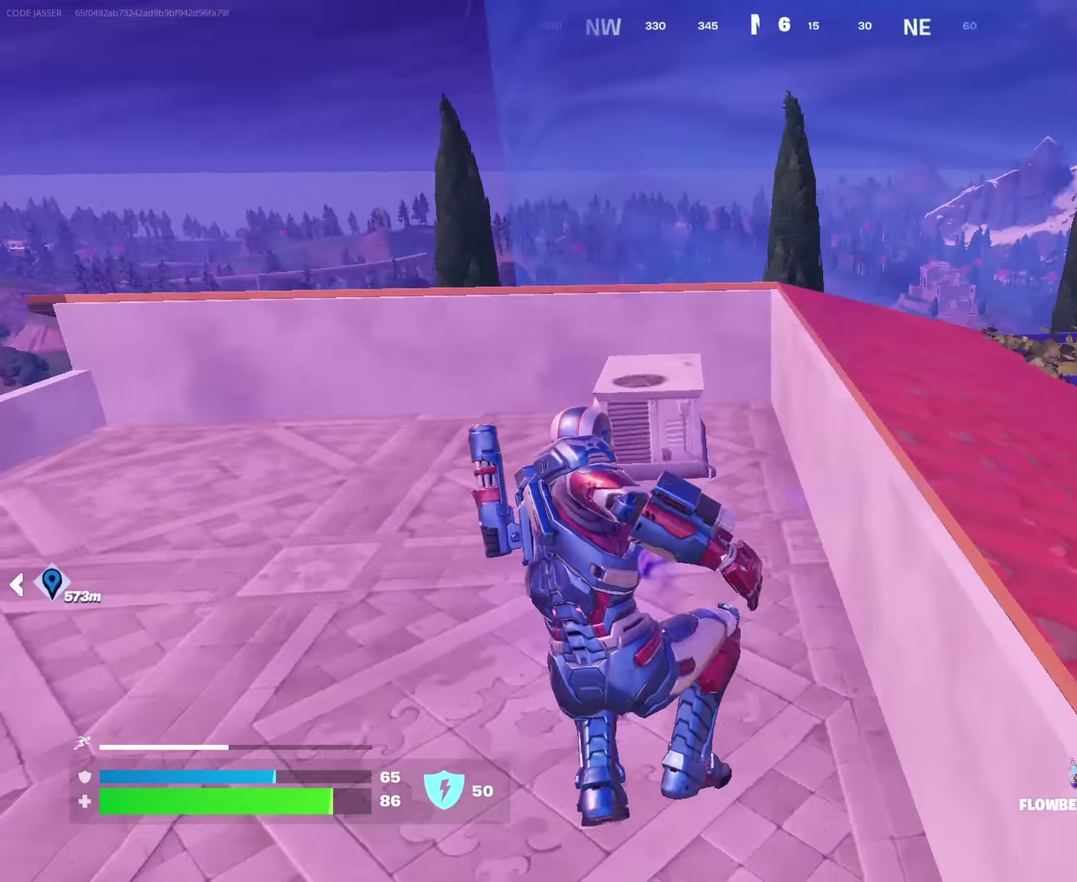
{"dt_ms": 650, "buttons": ["R2"], "left_stick": "up", "right_stick": "center", "events": [[50, "left_stick", "up-right"], [200, "right_stick", "center"], [284, "left_stick", "up"]]}
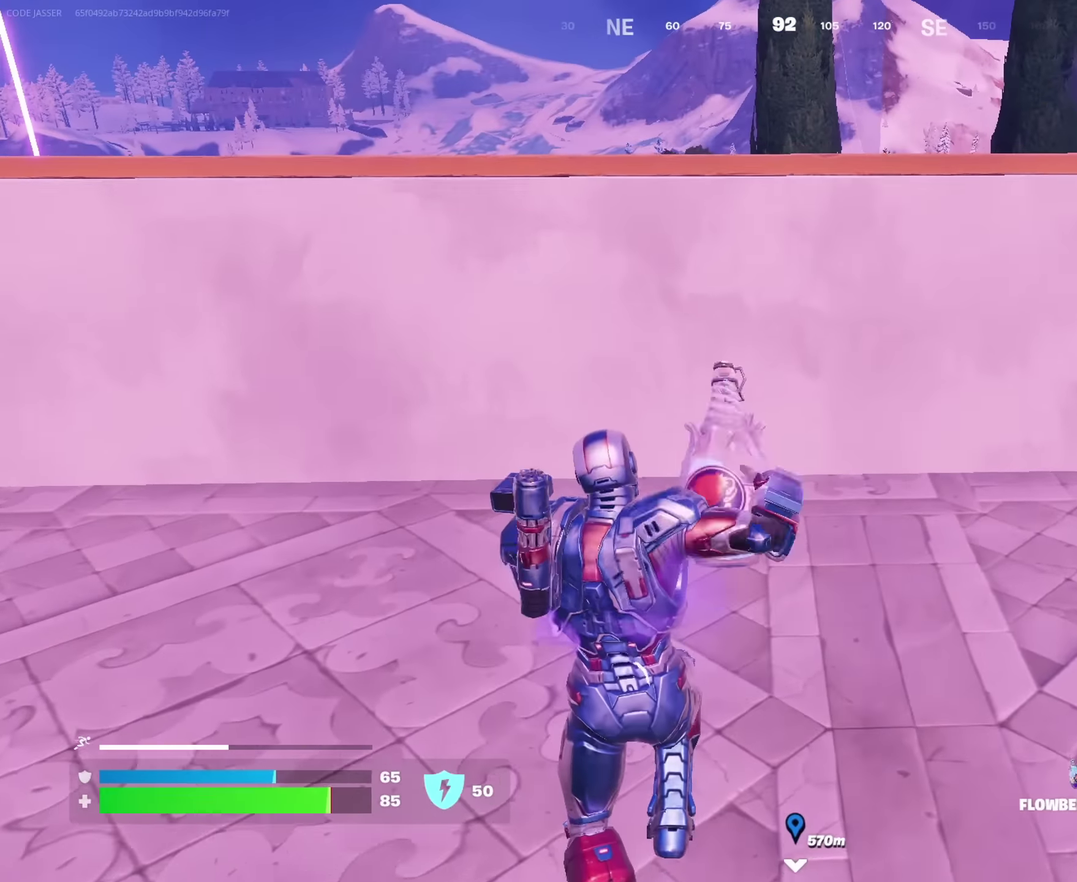
{"dt_ms": 350, "buttons": ["CROSS", "R2"], "left_stick": "up", "right_stick": "center", "events": [[334, "CROSS", "down"]]}
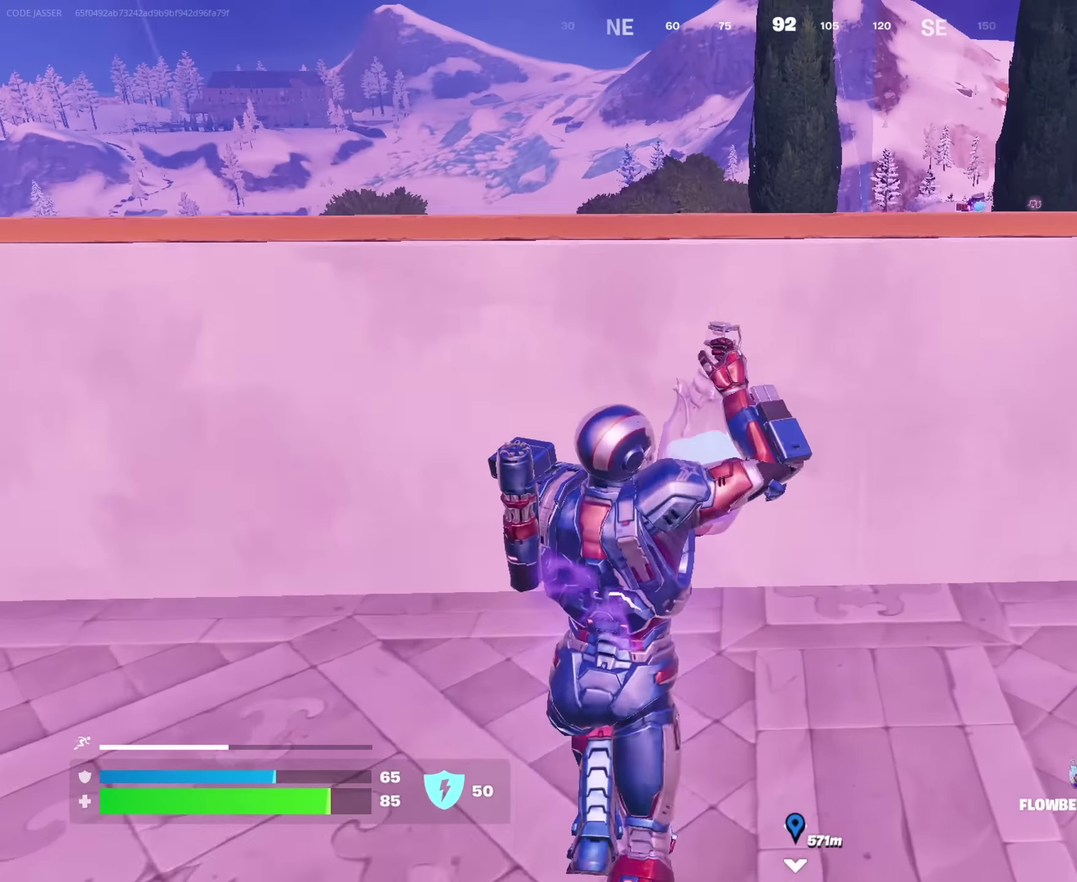
{"dt_ms": 650, "buttons": ["R2"], "left_stick": "down-right", "right_stick": "center", "events": [[67, "CROSS", "up"], [167, "left_stick", "down"], [583, "left_stick", "down-right"]]}
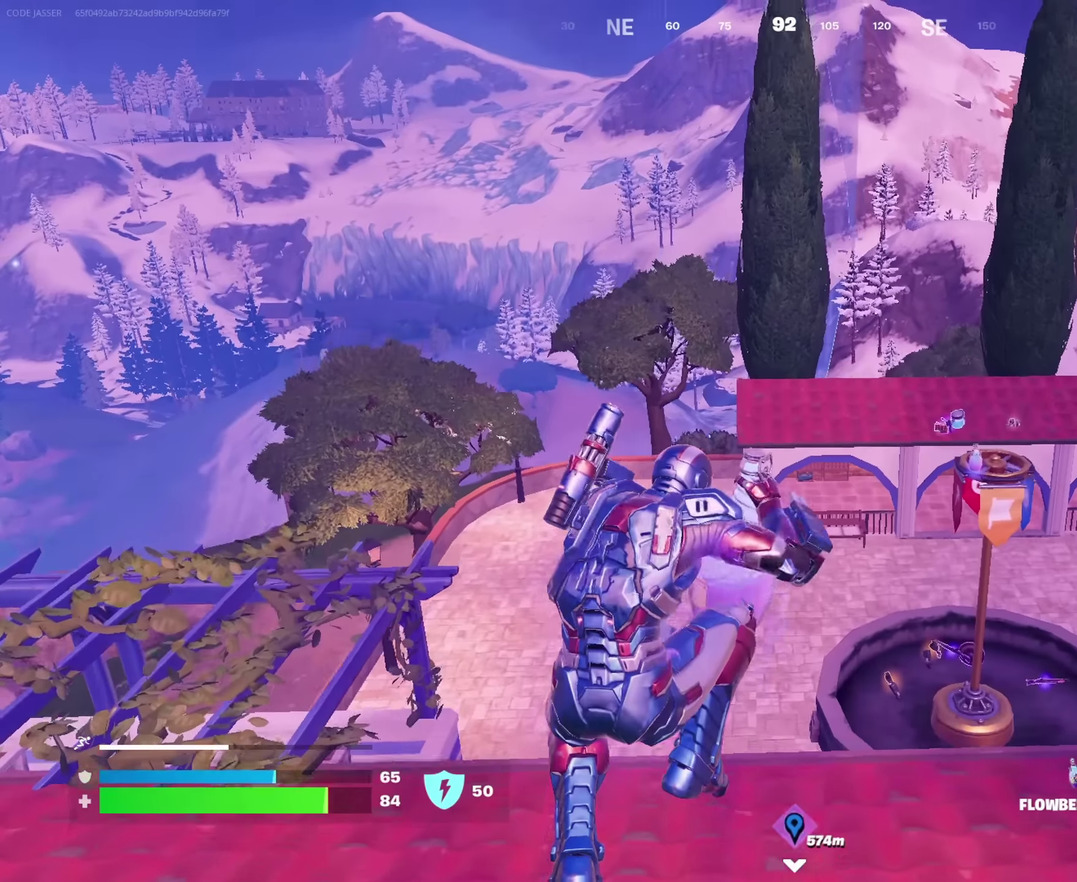
{"dt_ms": 350, "buttons": ["R2"], "left_stick": "down", "right_stick": "center", "events": [[33, "left_stick", "right"], [83, "right_stick", "left"], [100, "left_stick", "up-right"], [217, "left_stick", "right"], [217, "right_stick", "up-left"], [267, "right_stick", "center"], [300, "left_stick", "down"]]}
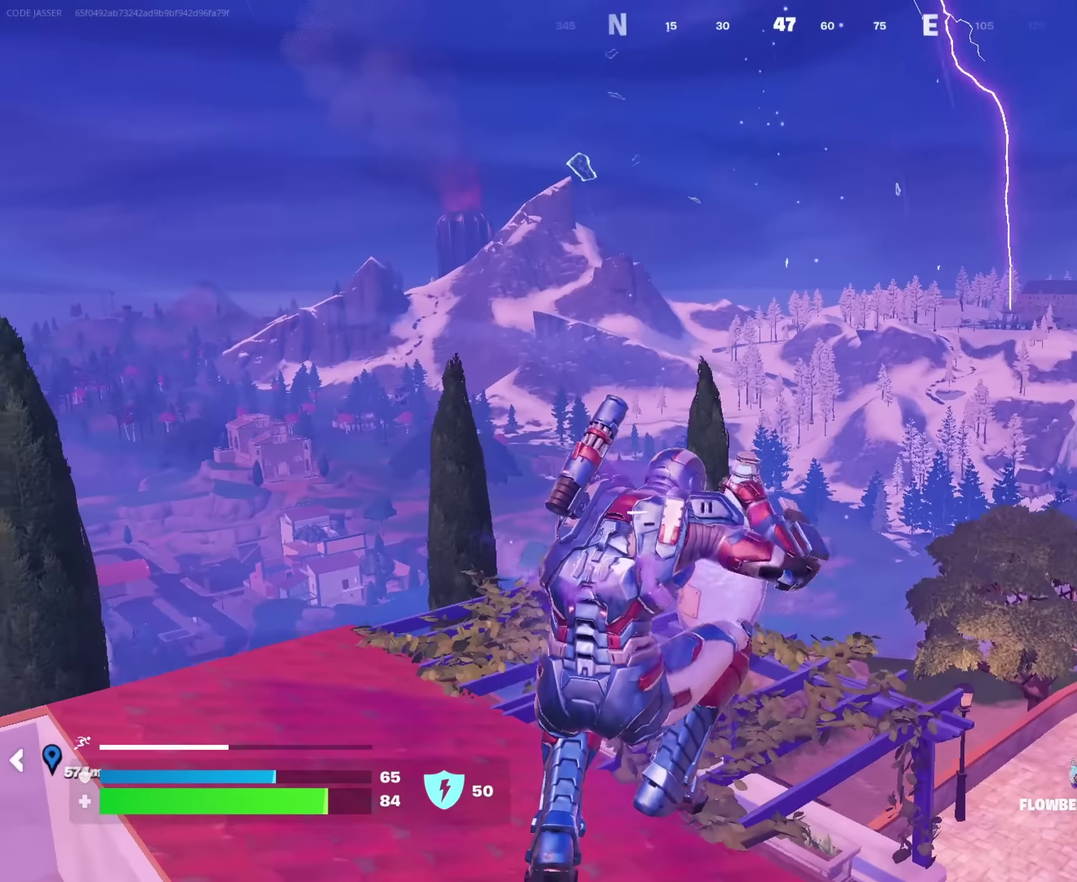
{"dt_ms": 900, "buttons": ["R2"], "left_stick": "up", "right_stick": "center", "events": [[150, "left_stick", "up-left"], [217, "left_stick", "up"], [467, "right_stick", "down-left"], [483, "left_stick", "up-right"], [550, "right_stick", "center"], [650, "left_stick", "up"]]}
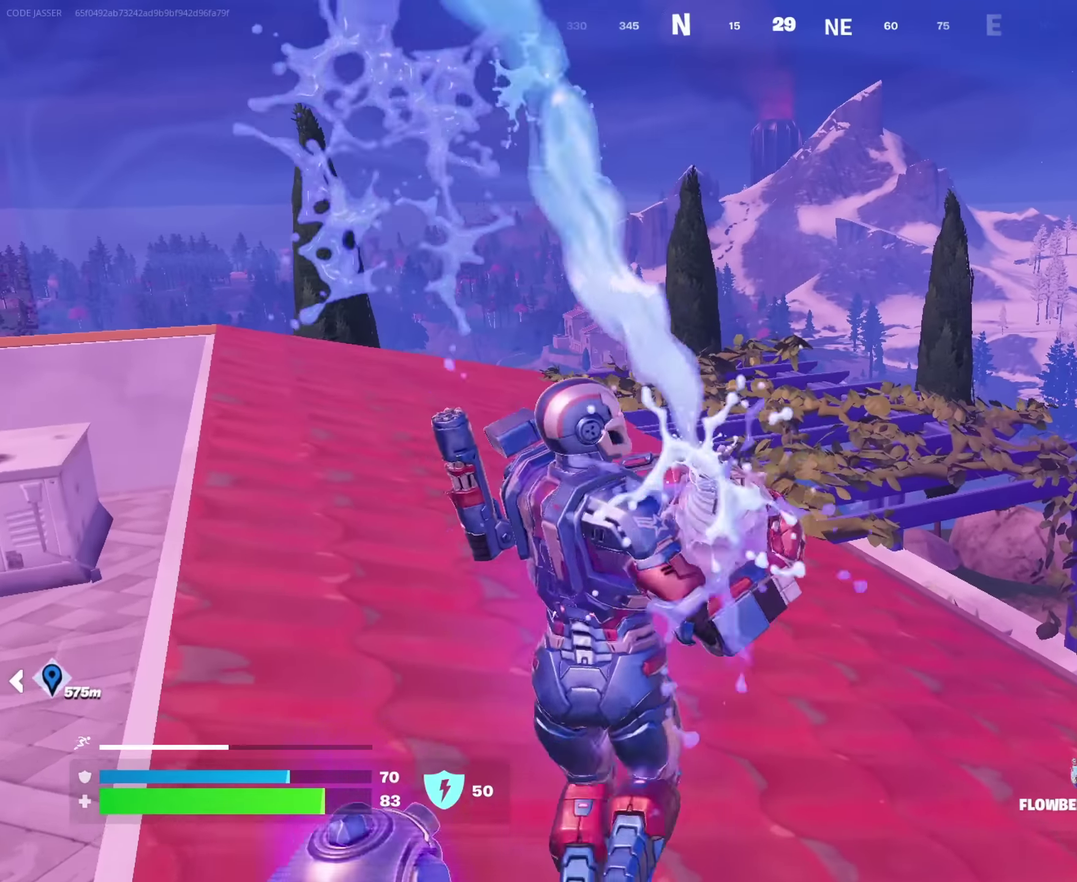
{"dt_ms": 250, "buttons": ["R2"], "left_stick": "center", "right_stick": "center", "events": [[17, "left_stick", "up-left"], [233, "left_stick", "center"]]}
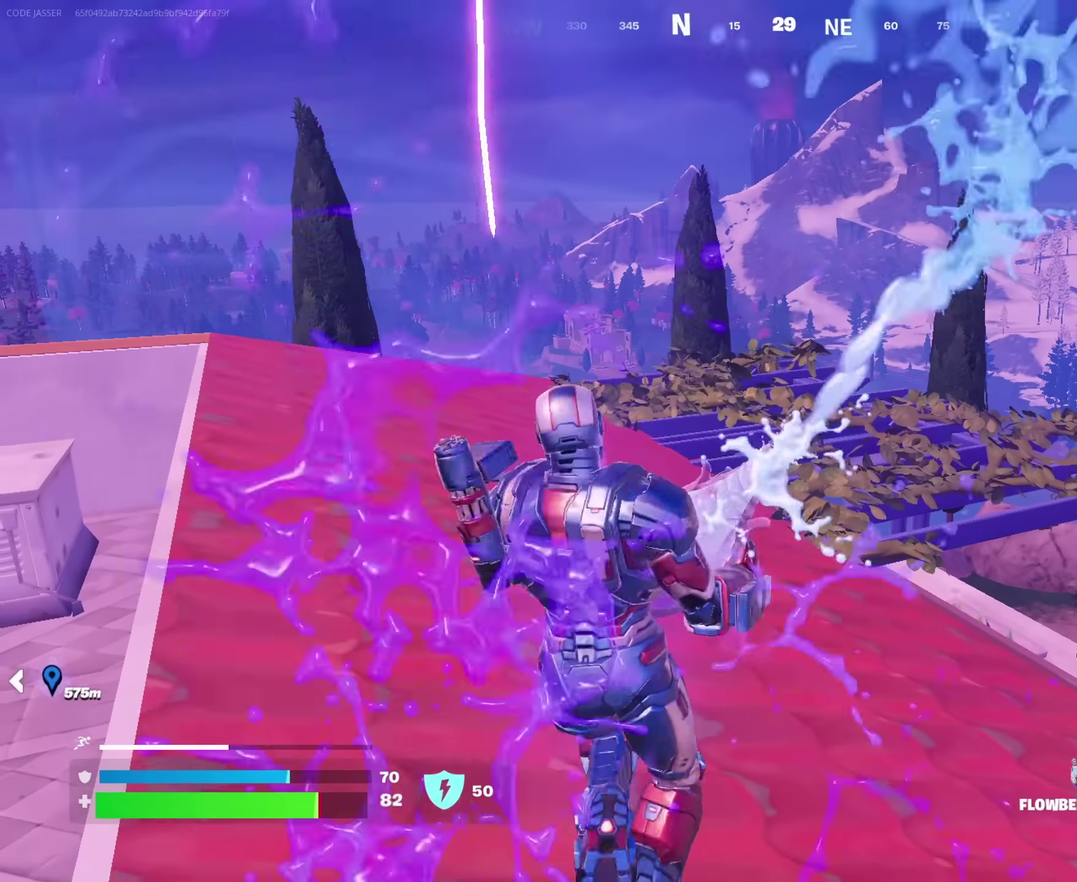
{"dt_ms": 500, "buttons": ["R2"], "left_stick": "center", "right_stick": "center", "events": []}
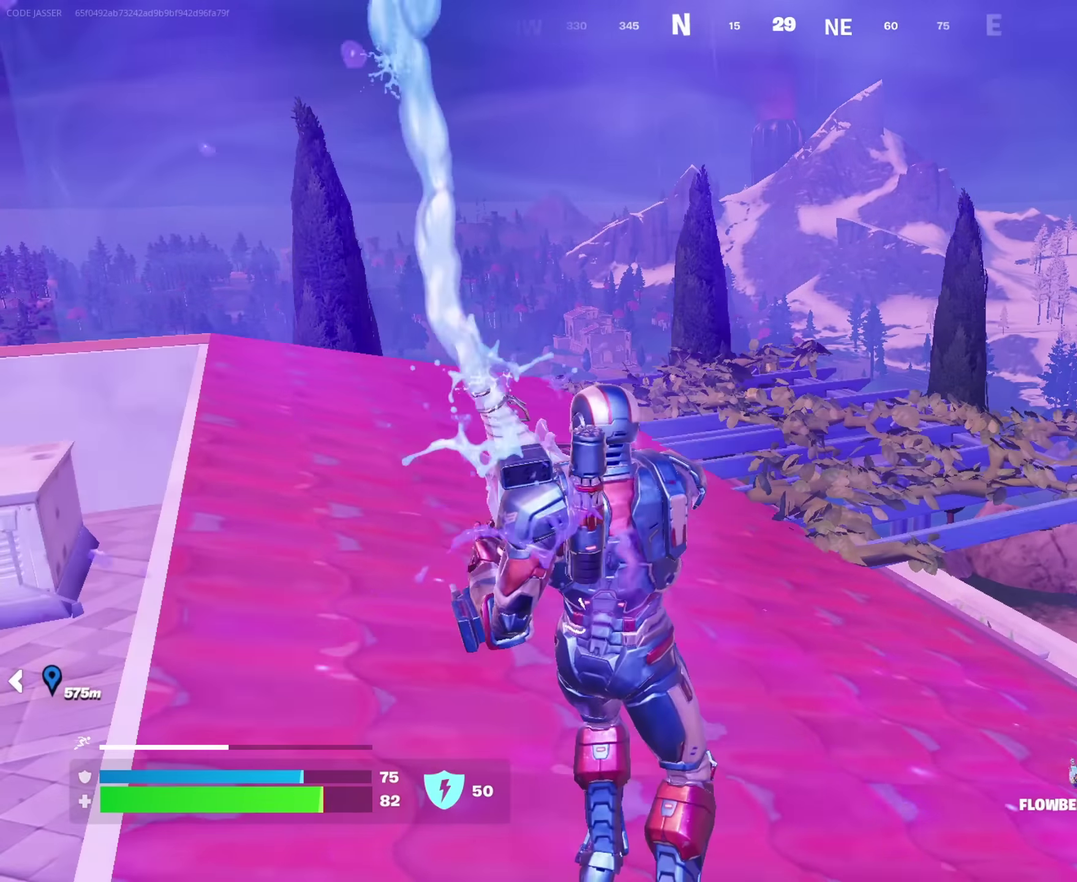
{"dt_ms": 550, "buttons": ["R2"], "left_stick": "center", "right_stick": "center", "events": []}
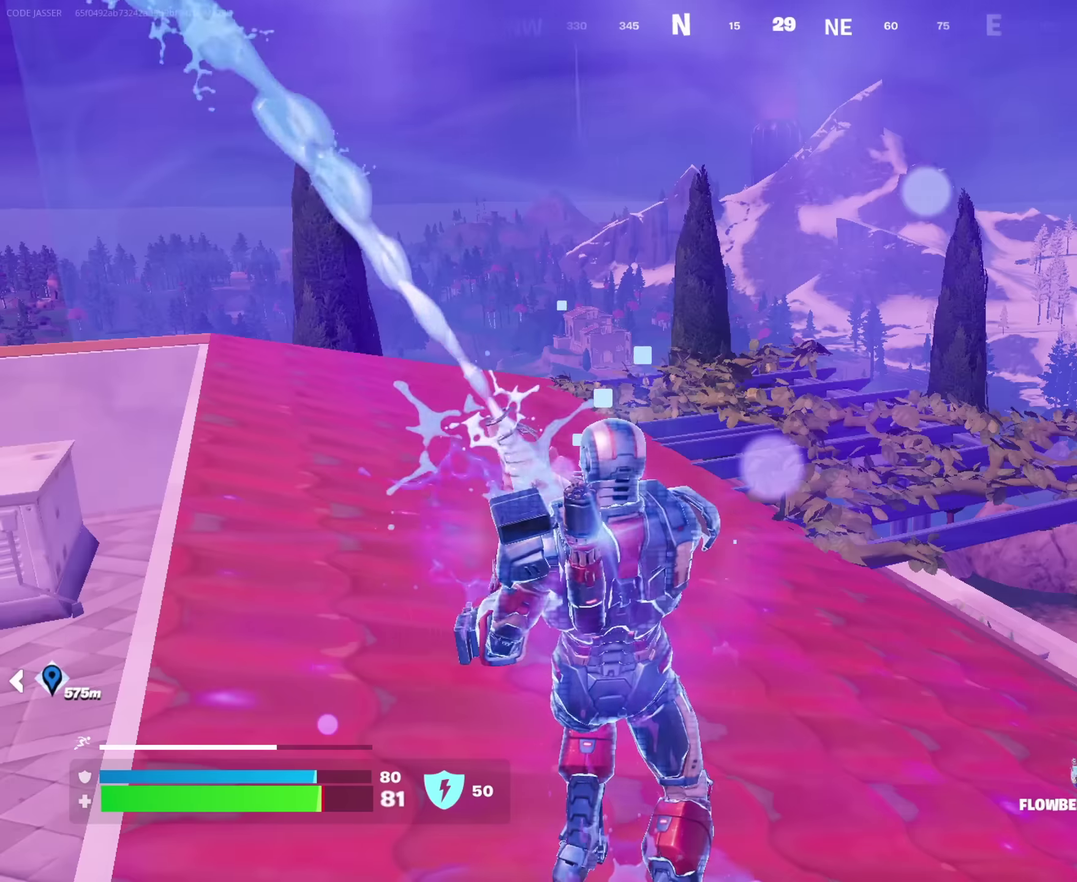
{"dt_ms": 450, "buttons": ["R2"], "left_stick": "center", "right_stick": "right"}
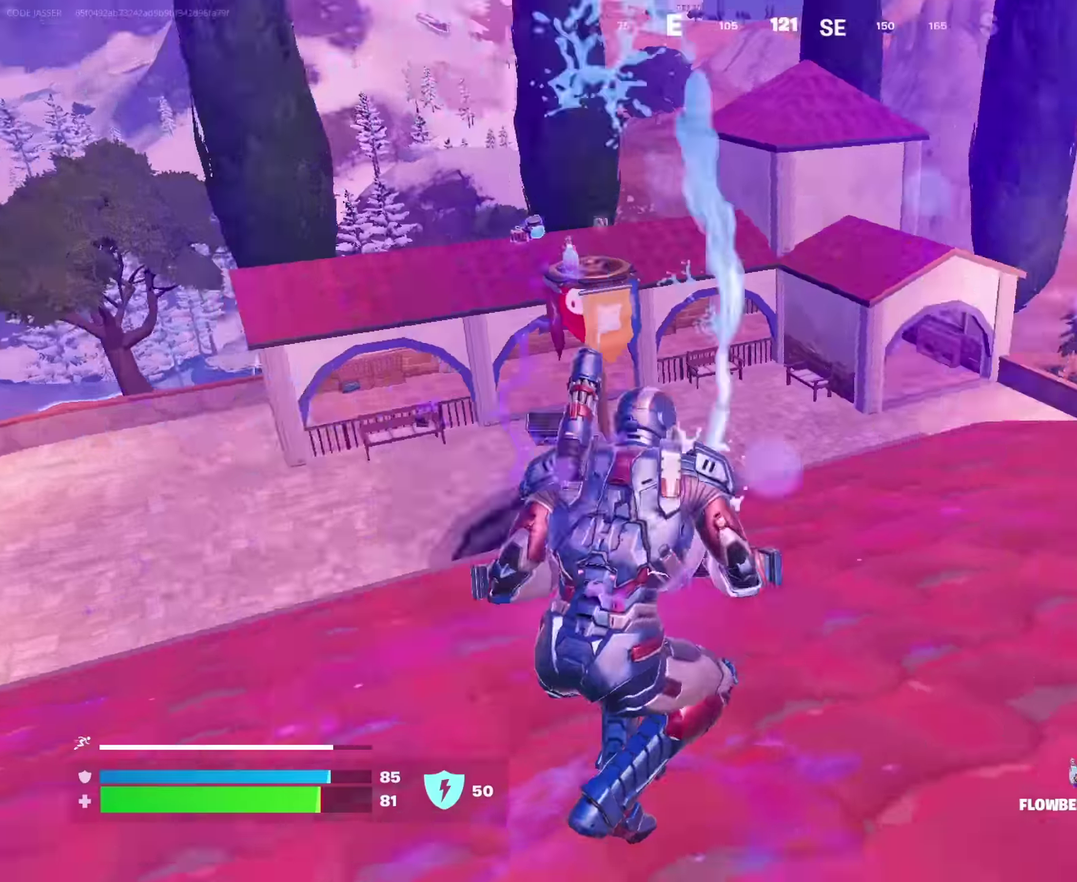
{"dt_ms": 650, "buttons": ["R2"], "left_stick": "center", "right_stick": "center", "events": [[167, "right_stick", "center"], [233, "left_stick", "up-right"], [367, "left_stick", "up-left"], [500, "left_stick", "up-right"], [567, "left_stick", "center"]]}
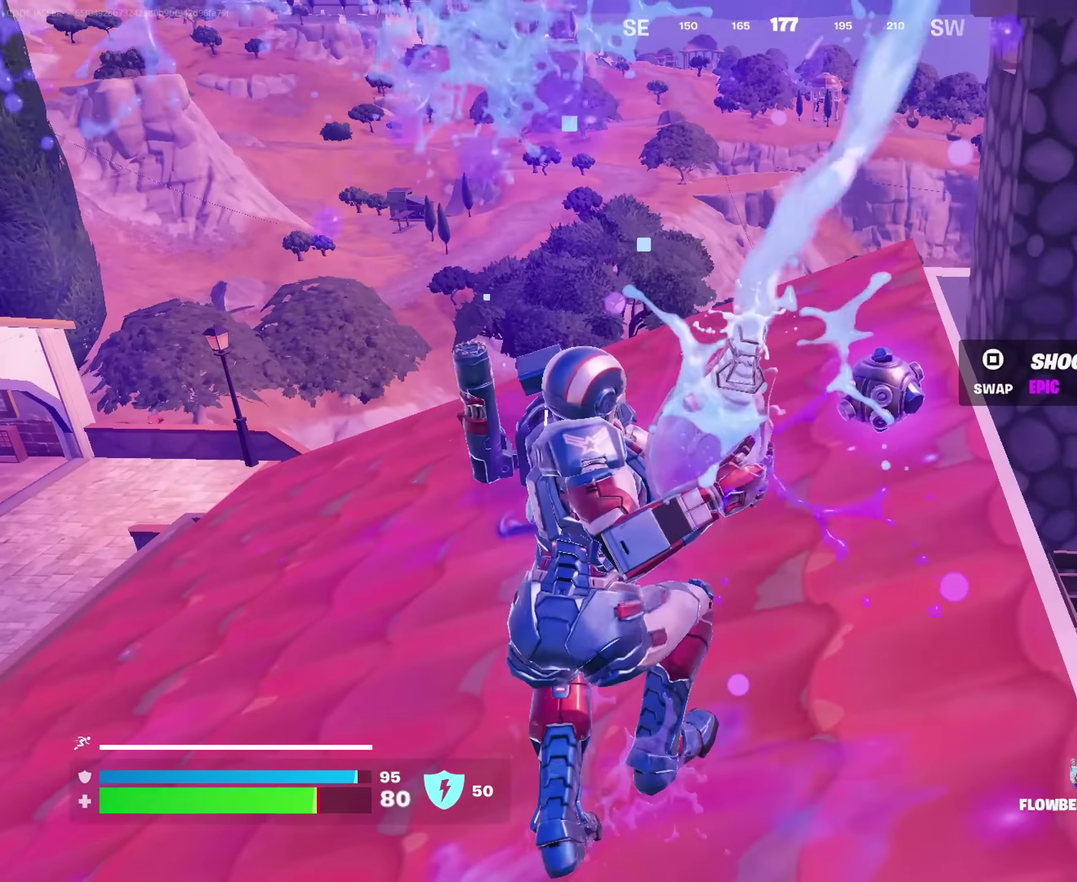
{"dt_ms": 350, "buttons": ["R2"], "left_stick": "center", "right_stick": "center", "events": [[117, "left_stick", "up-right"], [233, "left_stick", "center"]]}
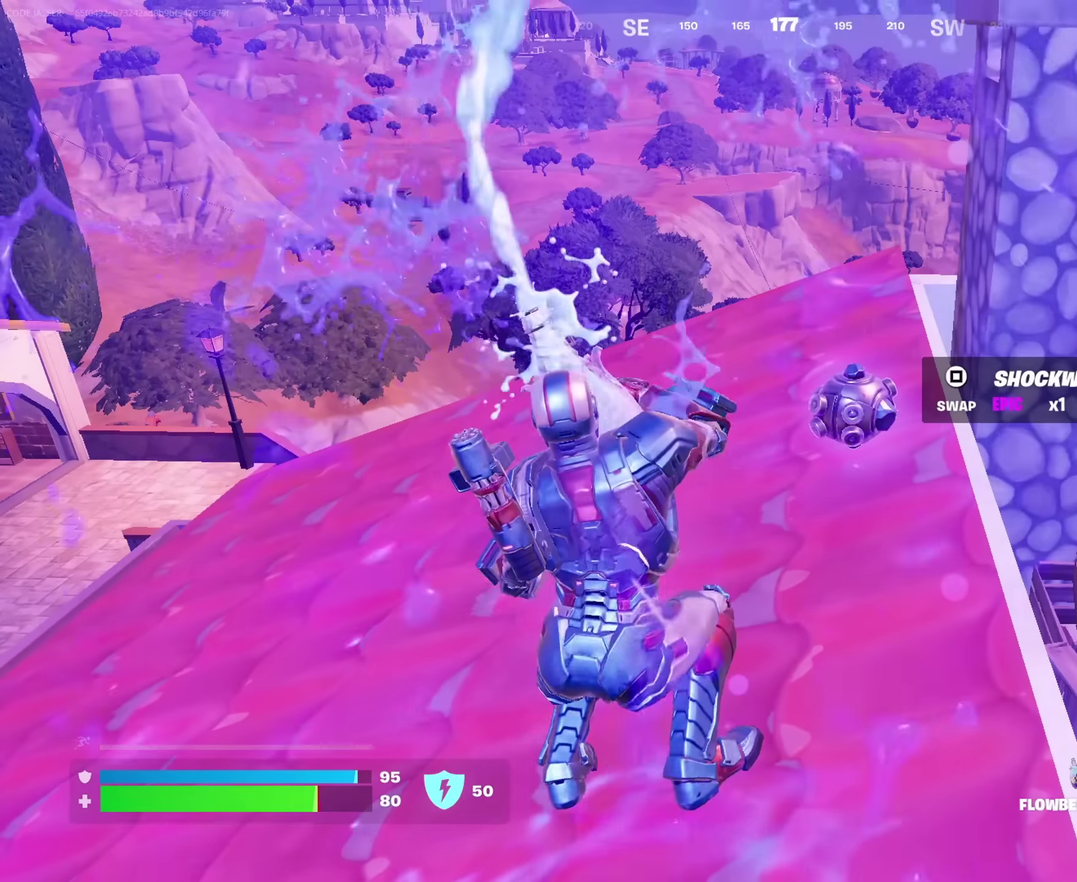
{"dt_ms": 500, "buttons": ["R2"], "left_stick": "center", "right_stick": "center", "events": [[83, "left_stick", "right"], [267, "left_stick", "center"]]}